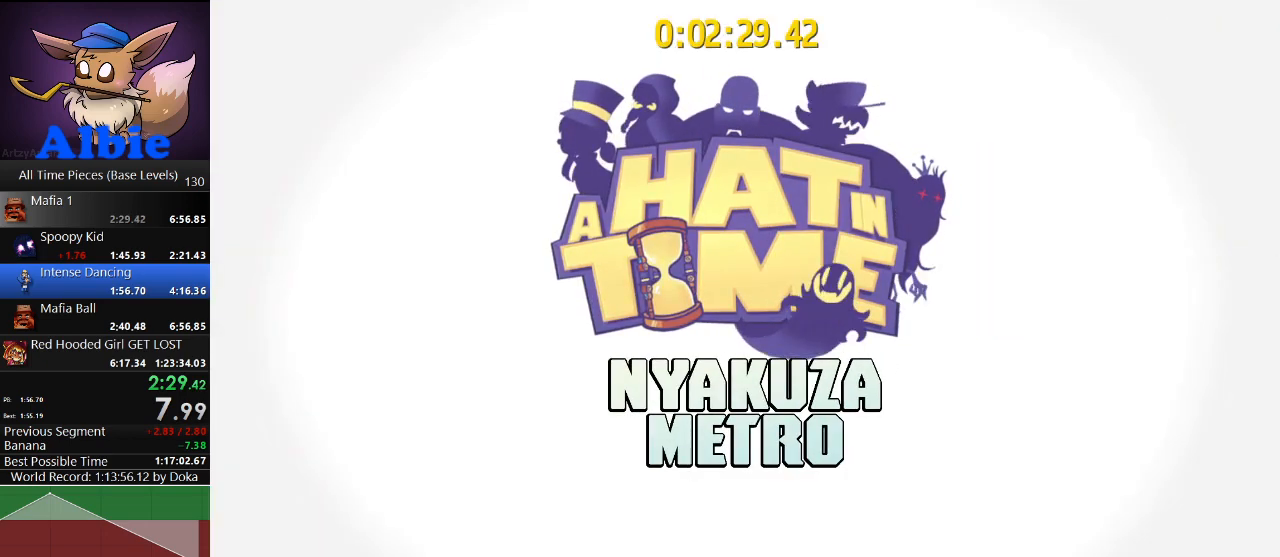
Gameplay with keyboard and mouse; each line is a JSON object with the keys and mouse buttons held at the frame after it. "events" lists presses ("down") and releases ("up") of "1", "2", "3", "4", "5", "a", "alt", "c", "caps_lock", "ctrl", "d", "e", "f", "g", "q", "r", "s", "shift", "space", "t", "tab", "v", "w", "x", "z", "mouse_left", "mouse_wheel" and "mouse_right" between this image and that frame as [ms after this image, input, new state], when the widget could be followed in between. "mouse_left", "mouse_wheel", "mouse_right" = the "left", "wheel", "right" buttons of the "mouse" list. No other keys are recorded. "wheel" means that the mouse wheel is clicked or scrolled. "mouse_move" is the direction in which the mouse moves at that frame (one of eight, or "still"), when it could be read.
{"keys": ["a", "w"], "mouse": [], "mouse_move": "still", "events": [[267, "a", "down"], [267, "w", "down"]]}
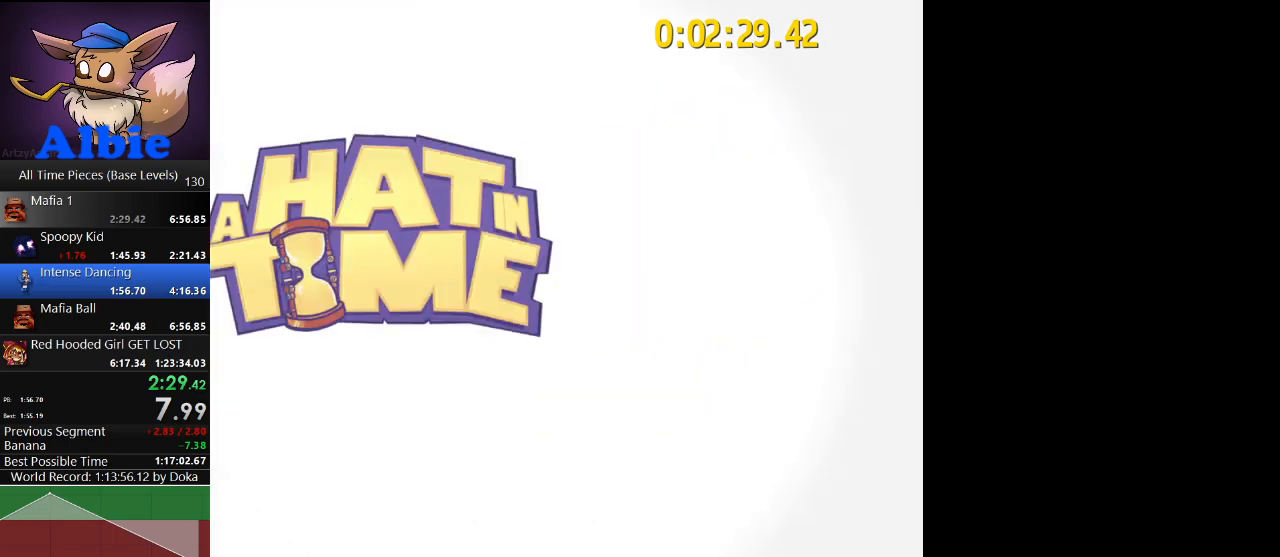
{"keys": ["a", "w"], "mouse": [], "mouse_move": "still", "events": []}
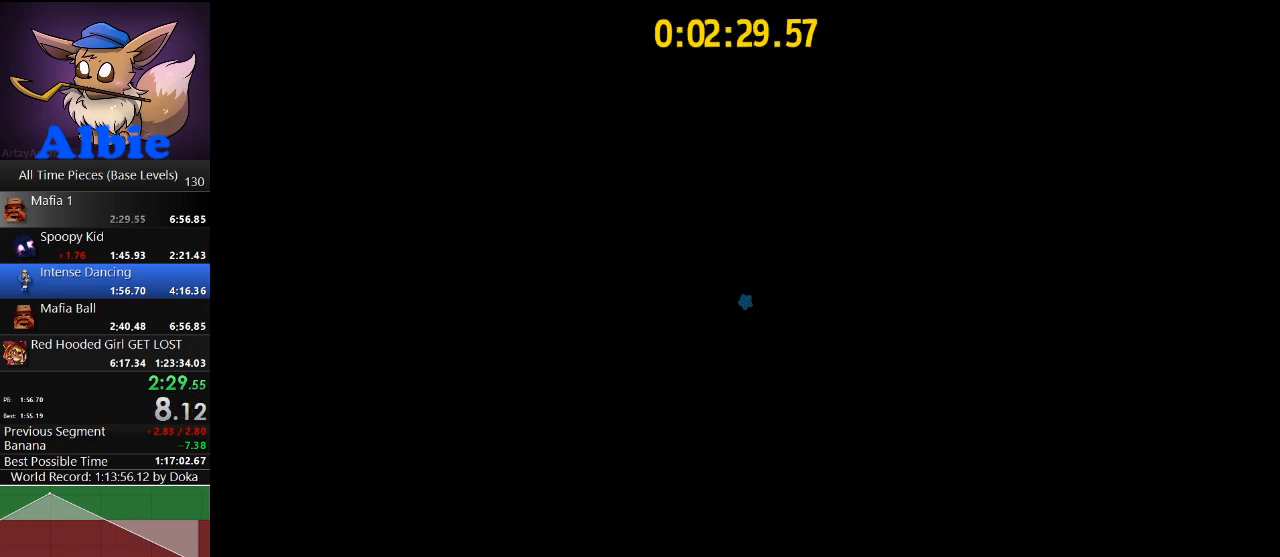
{"keys": ["a", "shift", "w"], "mouse": [], "mouse_move": "still", "events": [[467, "shift", "down"]]}
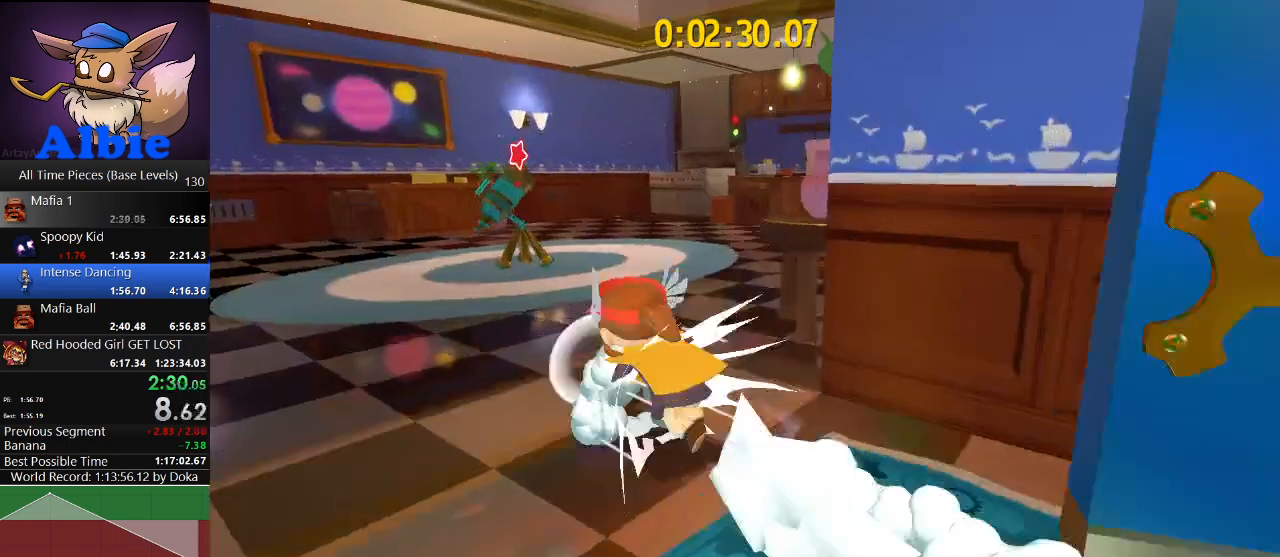
{"keys": ["e"], "mouse": [], "mouse_move": "still", "events": [[67, "a", "up"], [133, "shift", "up"], [233, "e", "down"], [233, "w", "up"], [267, "e", "up"], [367, "e", "down"], [467, "e", "up"], [500, "e", "down"]]}
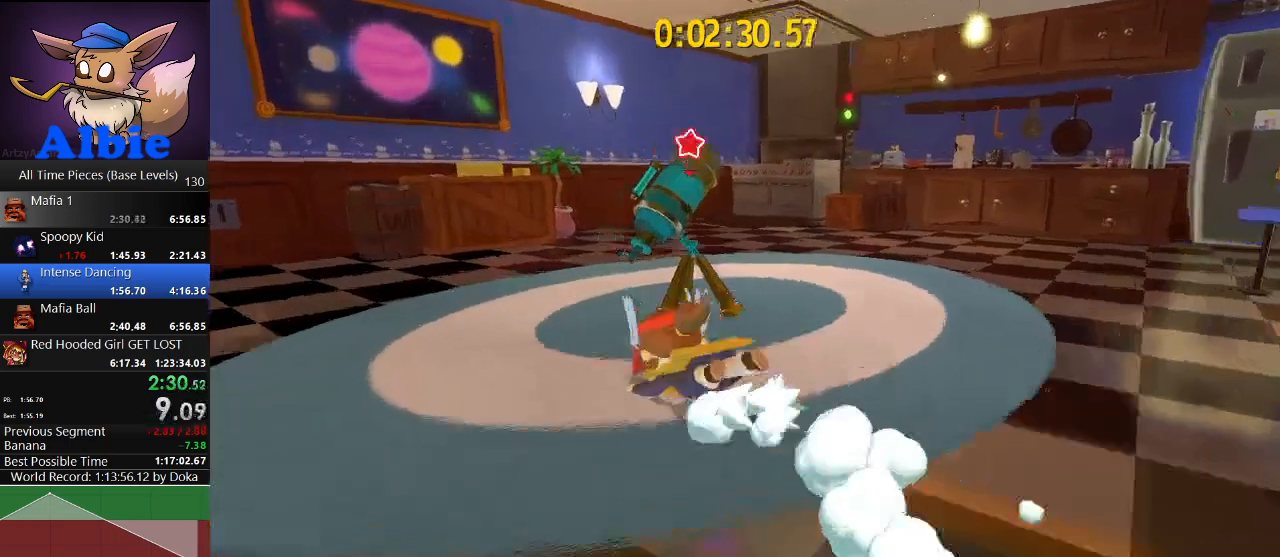
{"keys": ["e"], "mouse": [], "mouse_move": "still", "events": [[100, "e", "up"], [133, "e", "down"], [200, "e", "up"], [267, "e", "down"], [400, "e", "up"], [467, "e", "down"]]}
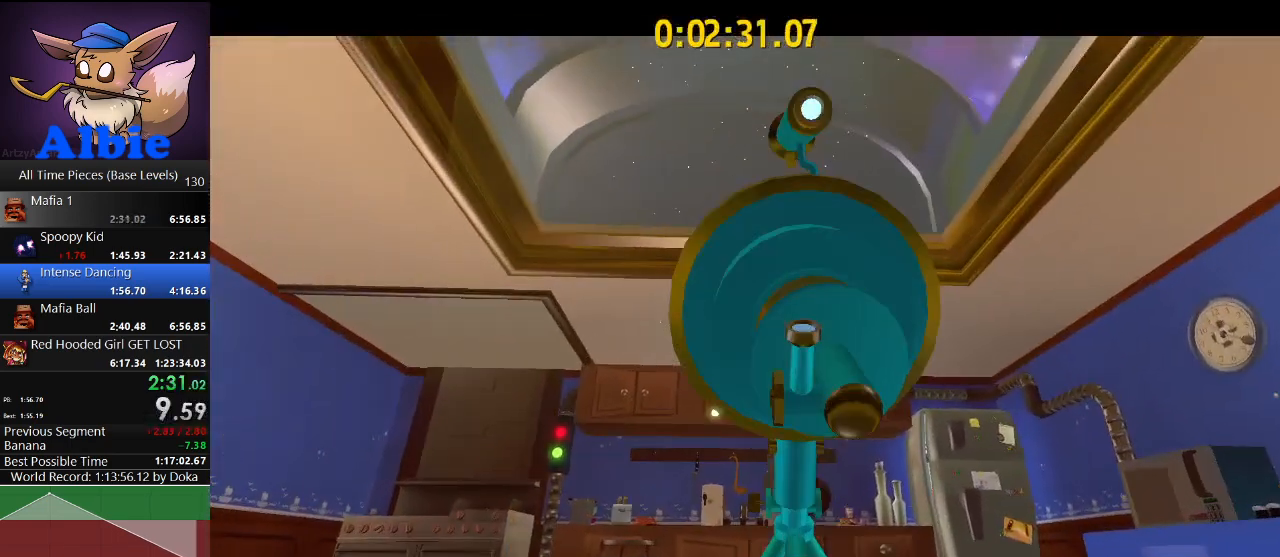
{"keys": [], "mouse": [], "mouse_move": "still", "events": [[67, "e", "up"]]}
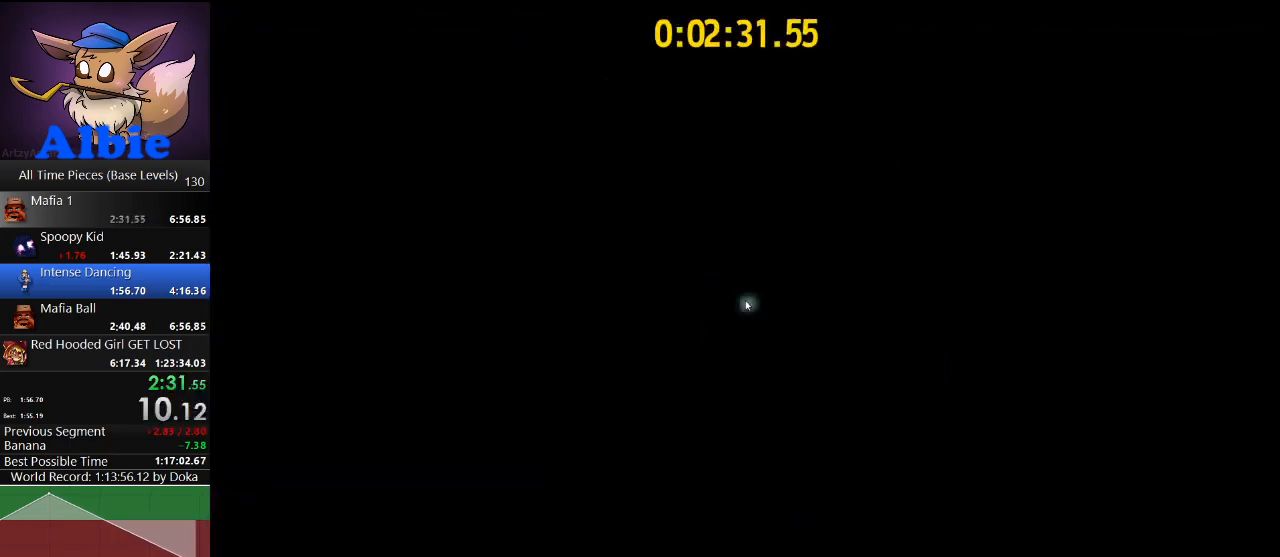
{"keys": [], "mouse": [], "mouse_move": "still", "events": []}
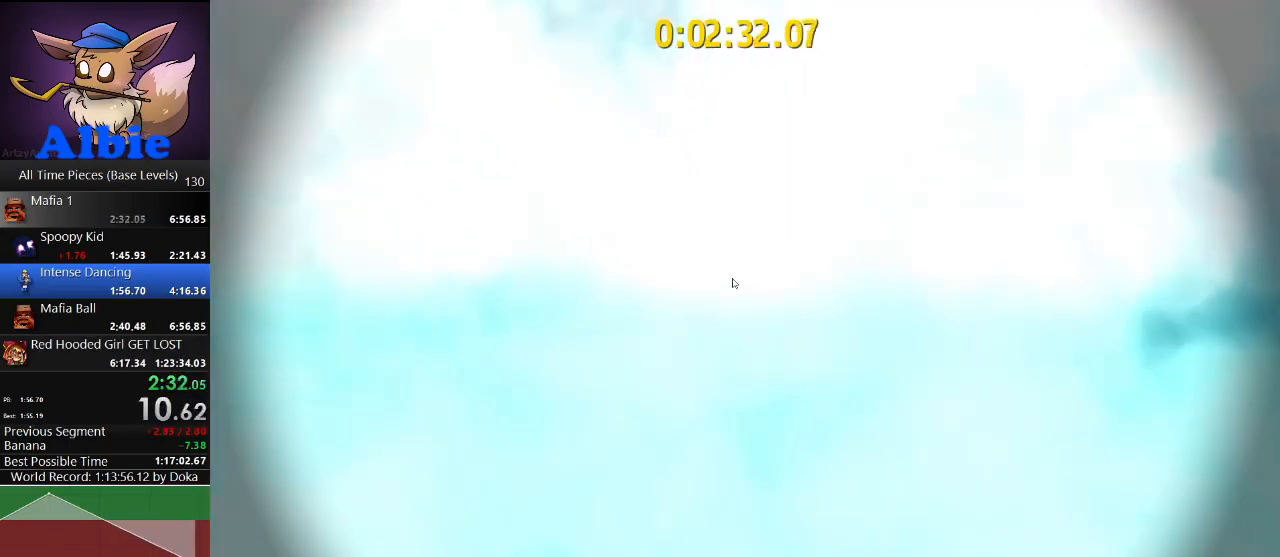
{"keys": [], "mouse": ["left"], "mouse_move": "still", "events": [[500, "mouse_left", "down"]]}
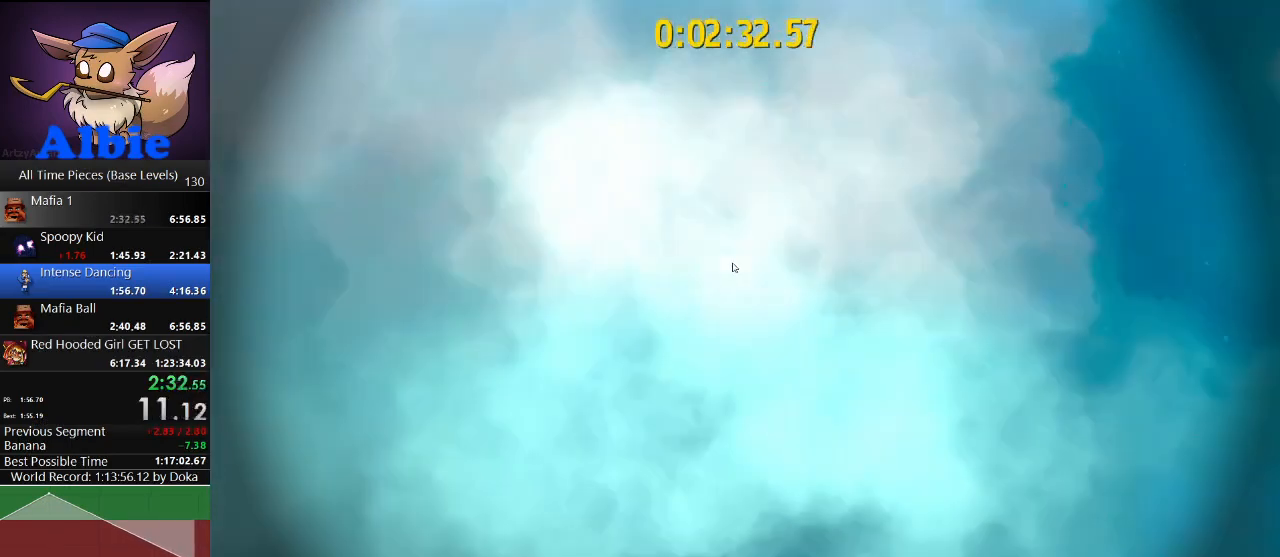
{"keys": [], "mouse": ["left"], "mouse_move": "right", "events": []}
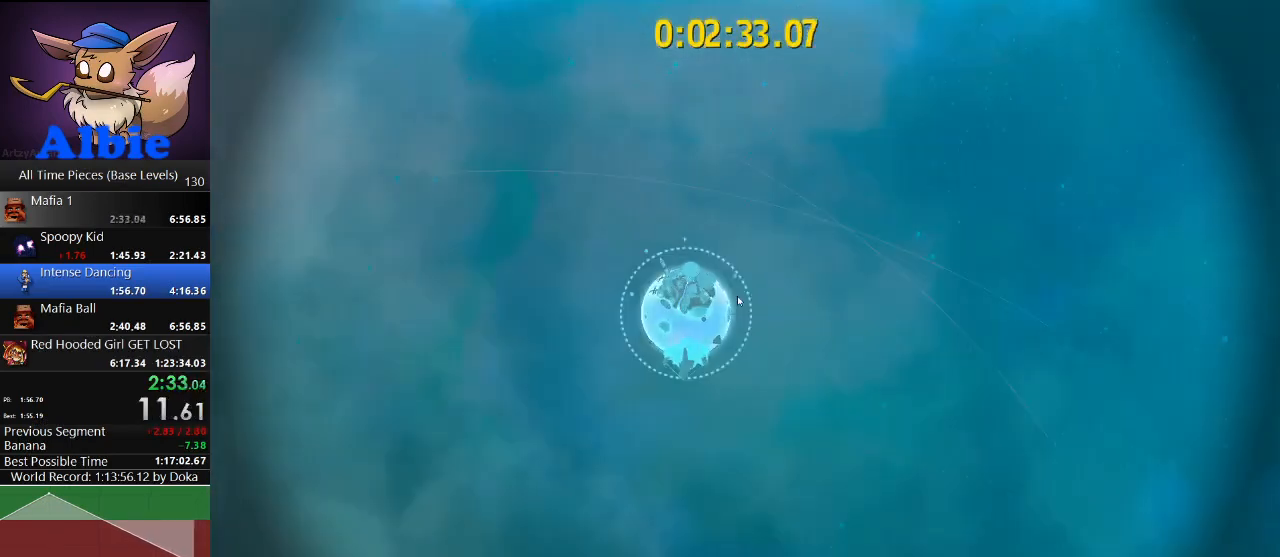
{"keys": [], "mouse": ["left"], "mouse_move": "left", "events": []}
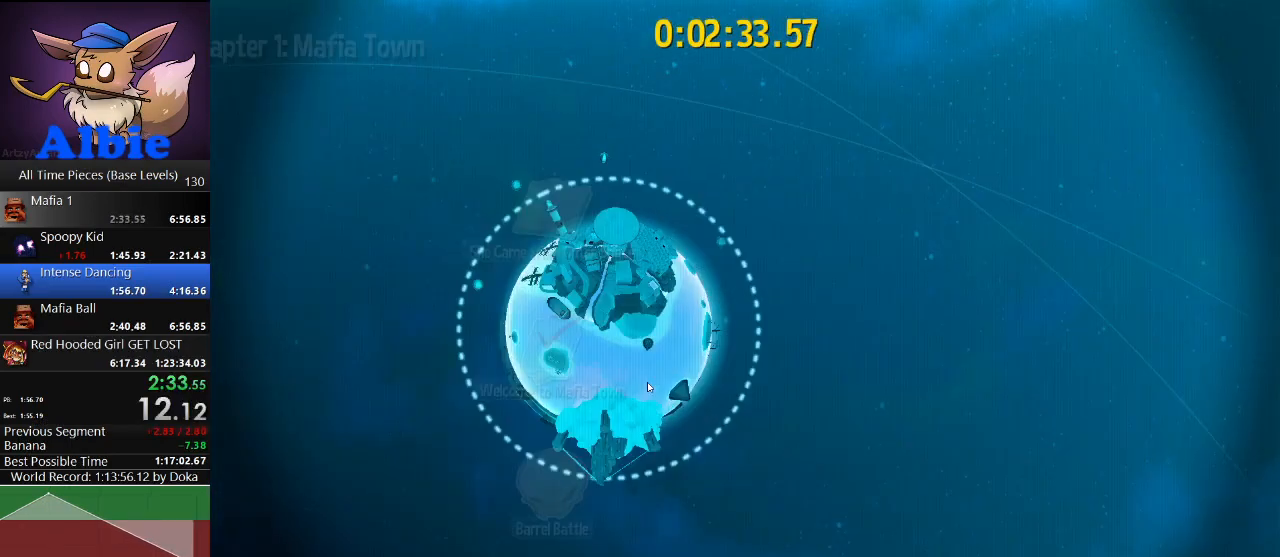
{"keys": [], "mouse": ["left"], "mouse_move": "down-left", "events": []}
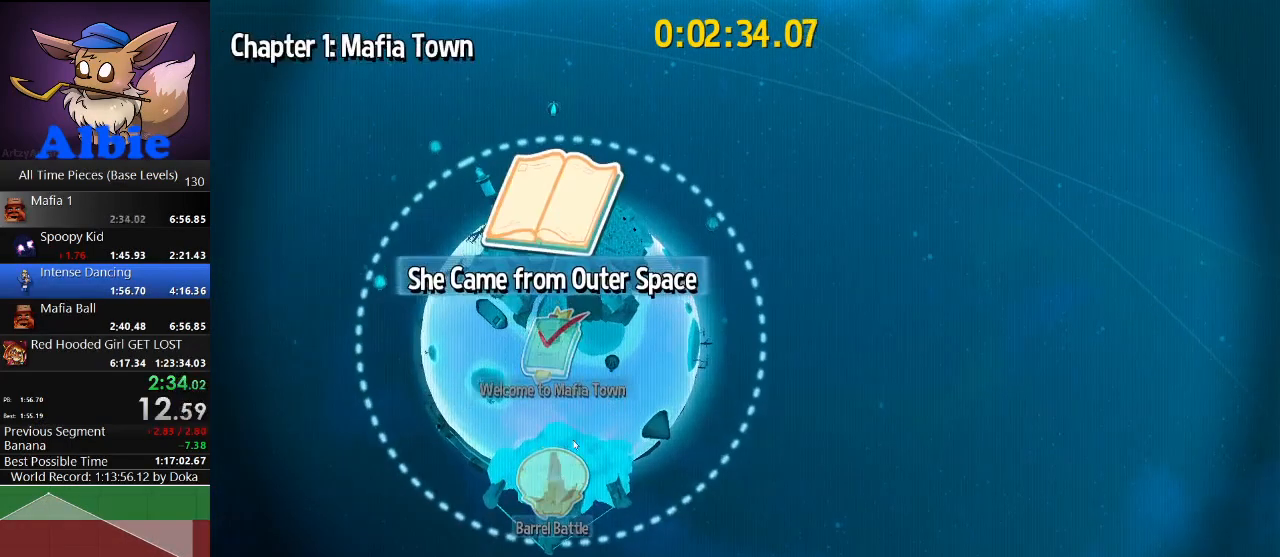
{"keys": [], "mouse": ["left"], "mouse_move": "still", "events": [[300, "mouse_left", "up"], [367, "mouse_left", "down"], [433, "mouse_left", "up"], [500, "mouse_left", "down"]]}
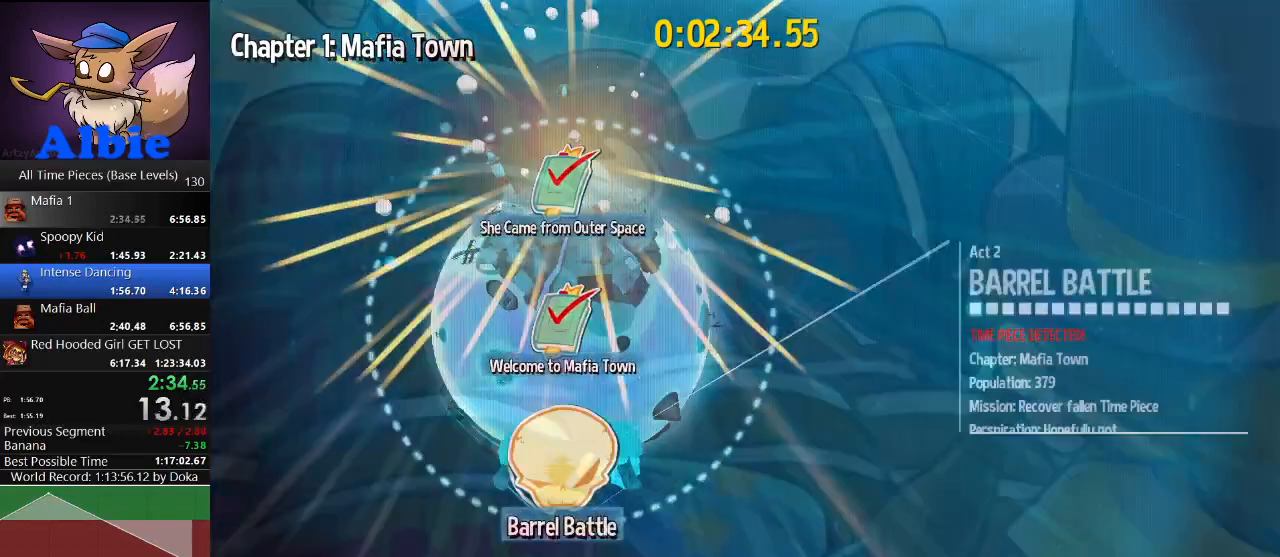
{"keys": [], "mouse": [], "mouse_move": "still", "events": [[67, "mouse_left", "up"], [133, "mouse_left", "down"], [200, "mouse_left", "up"]]}